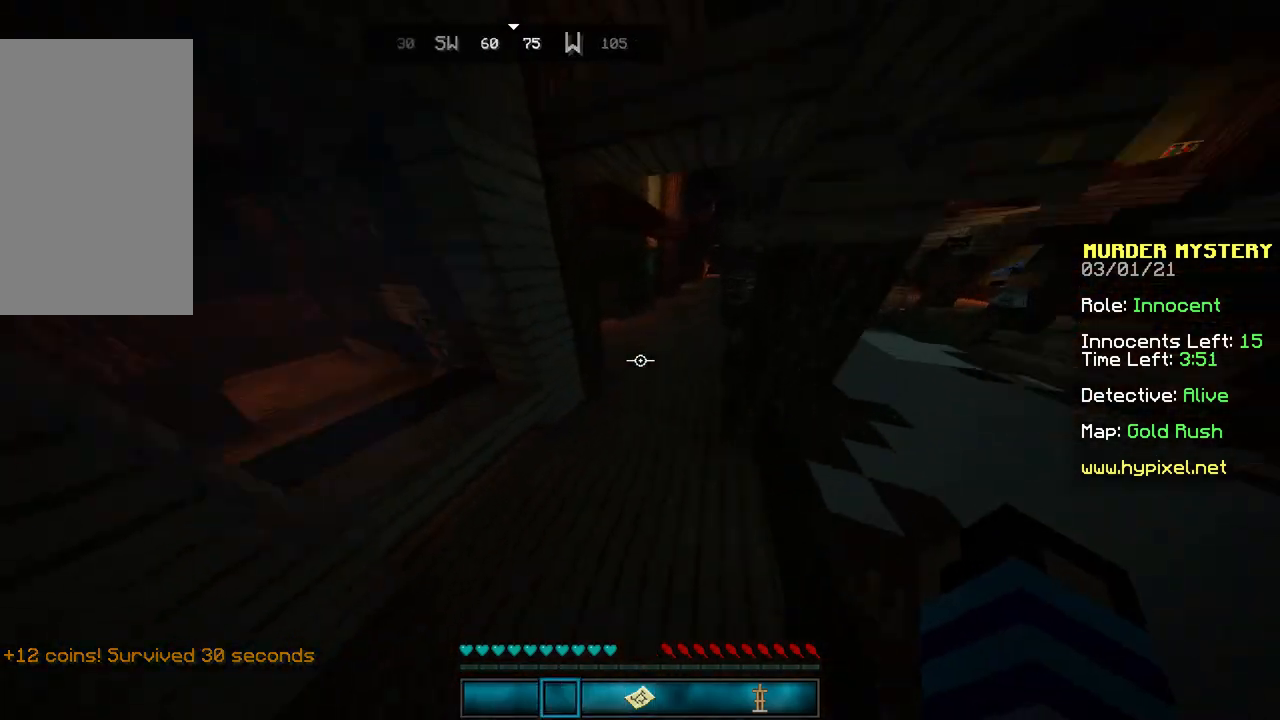
Gameplay with keyboard and mouse; each line is a JSON object with the keys and mouse buttons held at the frame after it. "events" lists presses ("down") and releases ("up") of "a", "d", "s", "space", "w", "mouse_left" and "mouse_right" between this image and that frame as [ms after this image, input, new state], when the widget could be followed in between. "mouse_left", "mouse_right" = the "left", "right" buttons of the "mouse" list. No other keys are recorded. Fast repeated clicks can show as one long hold. Mouse movement is not recorded.
{"keys": ["space", "w"], "mouse": [], "events": [[333, "space", "down"], [367, "mouse_left", "down"], [434, "mouse_left", "up"]]}
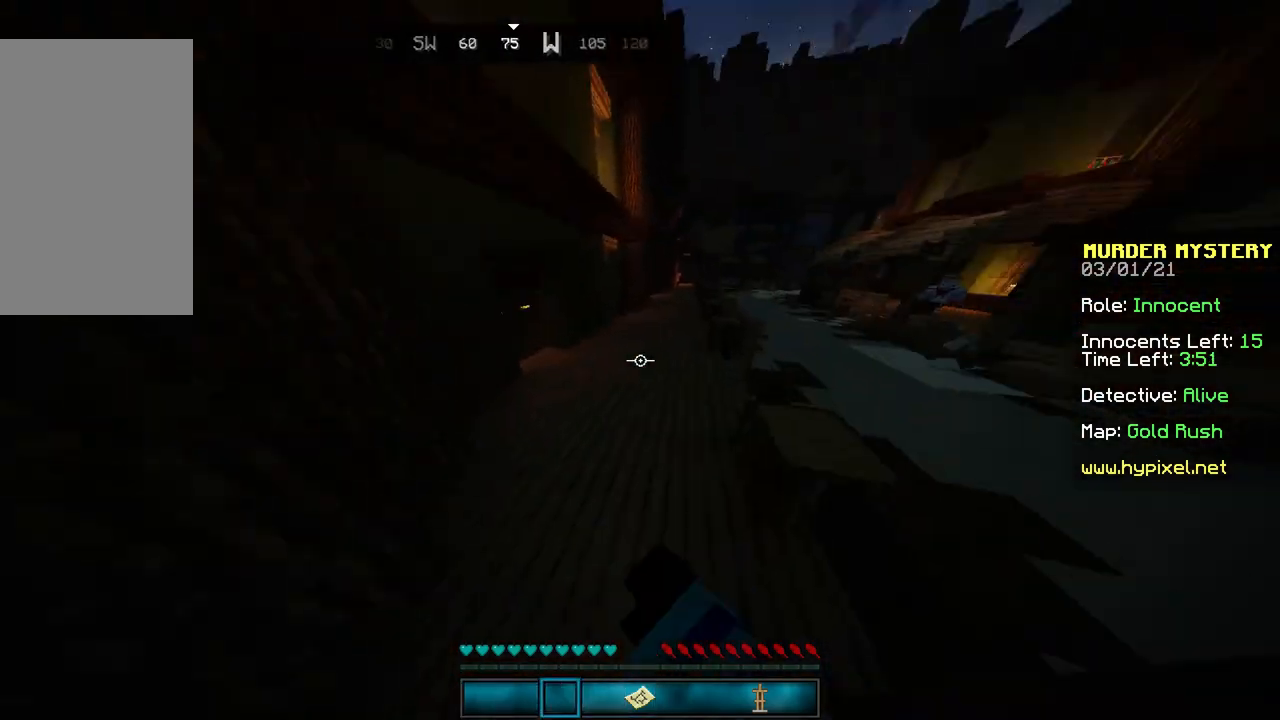
{"keys": ["space", "w"], "mouse": [], "events": [[34, "space", "up"], [267, "space", "down"]]}
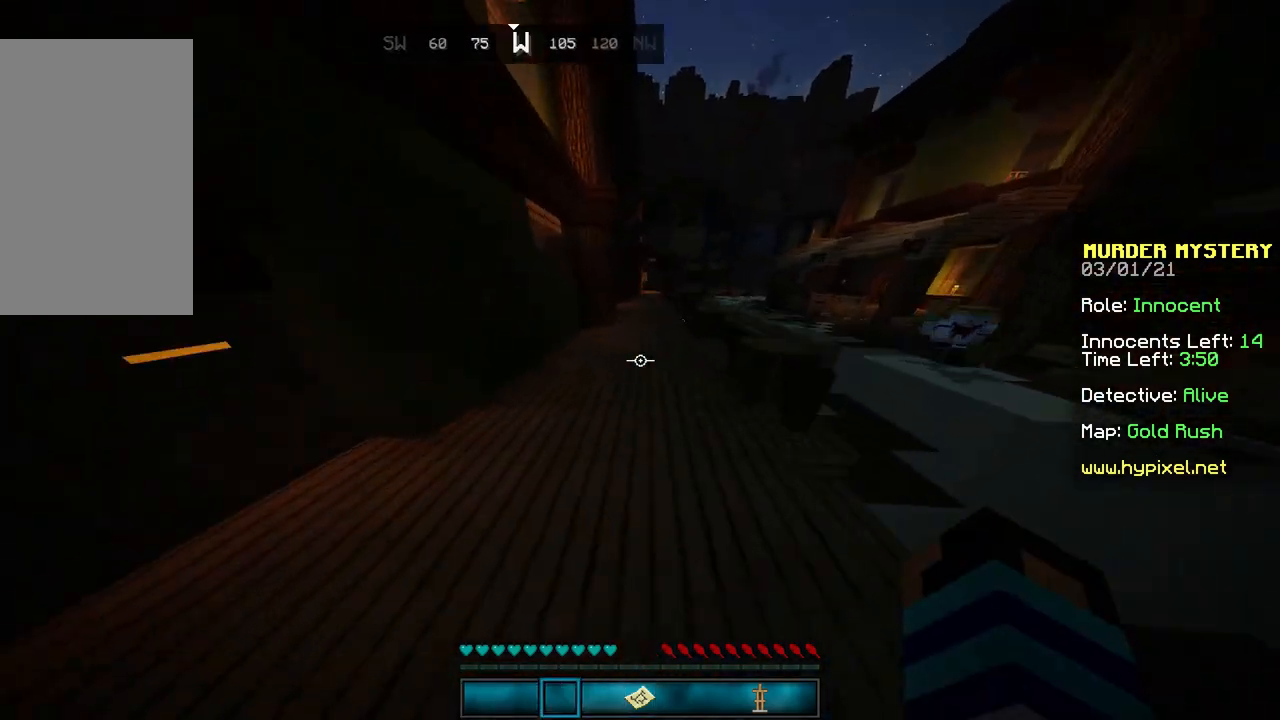
{"keys": ["space", "w"], "mouse": [], "events": [[267, "mouse_left", "down"], [333, "mouse_left", "up"]]}
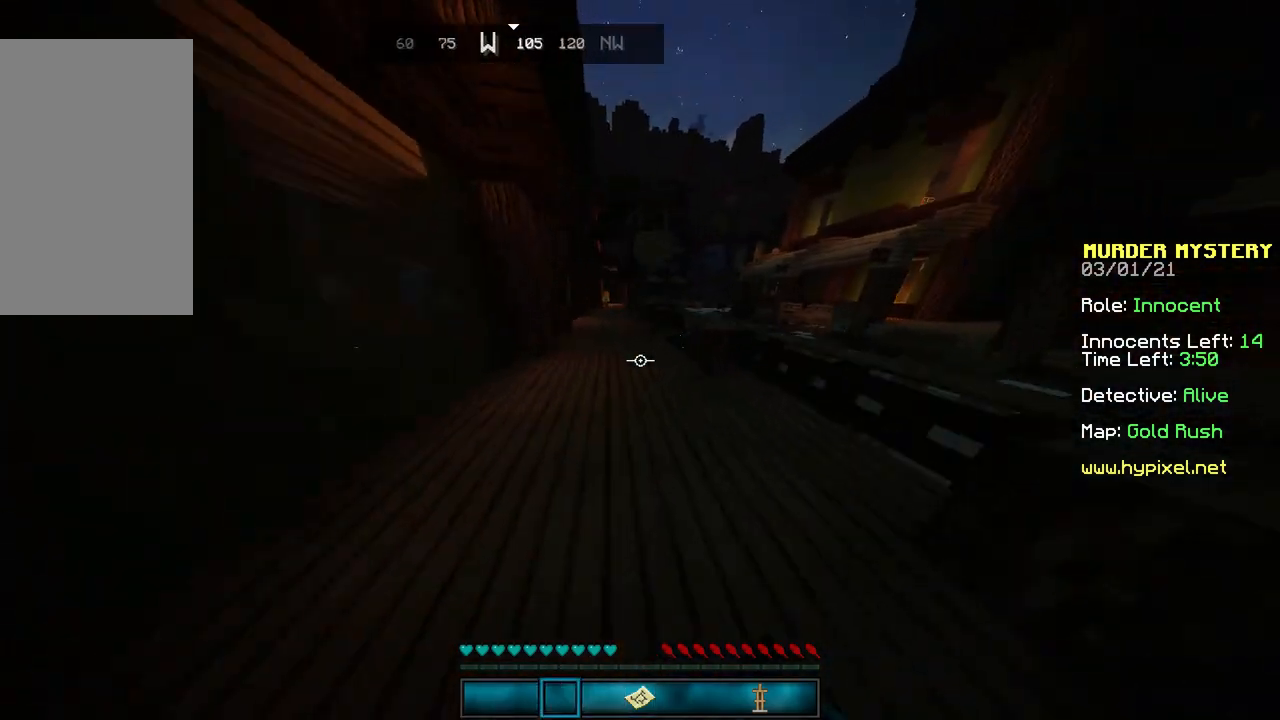
{"keys": ["w"], "mouse": [], "events": [[167, "mouse_left", "down"], [301, "mouse_left", "up"], [367, "space", "up"]]}
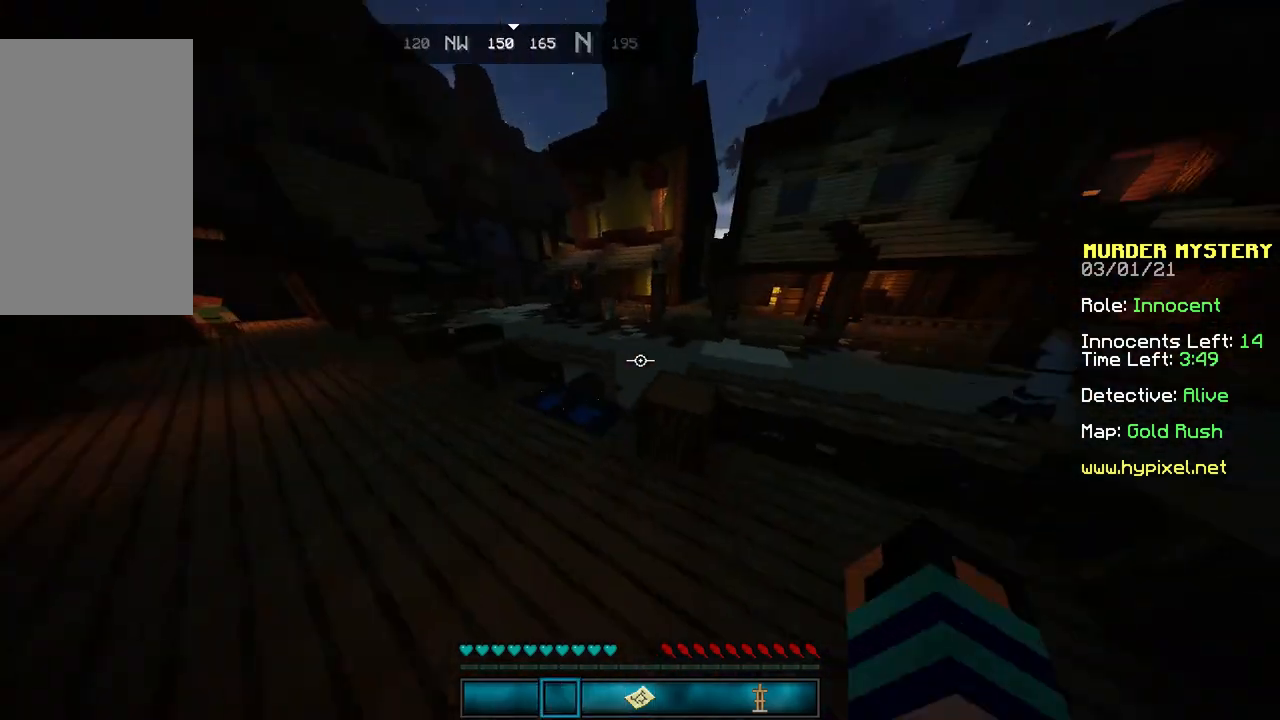
{"keys": ["space", "w"], "mouse": [], "events": [[500, "space", "down"]]}
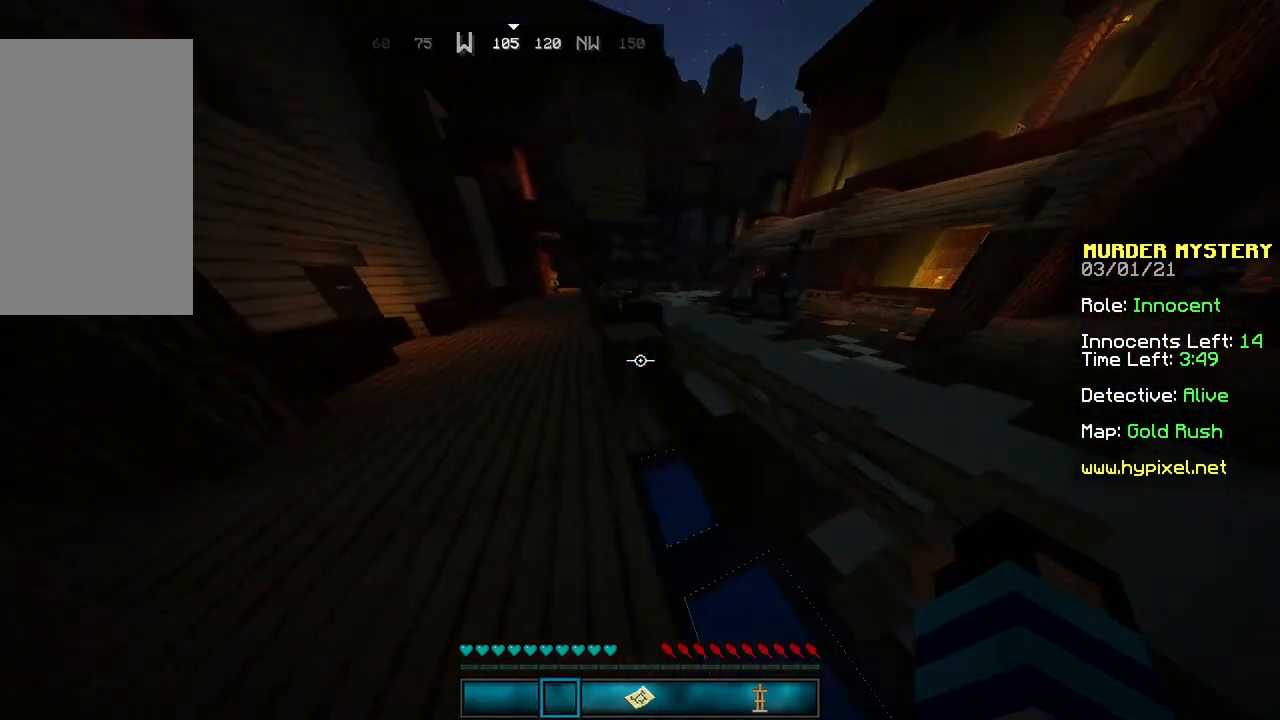
{"keys": ["w"], "mouse": [], "events": [[367, "space", "up"]]}
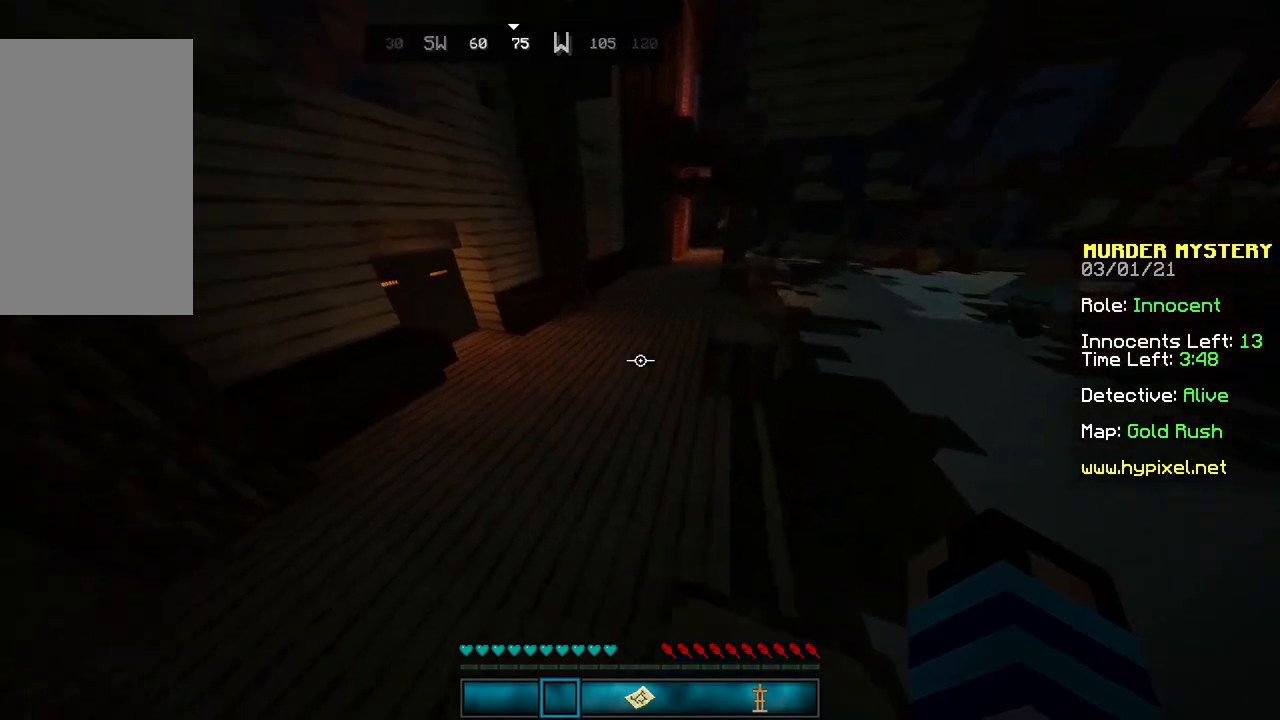
{"keys": ["w"], "mouse": [], "events": [[33, "space", "down"], [267, "space", "up"]]}
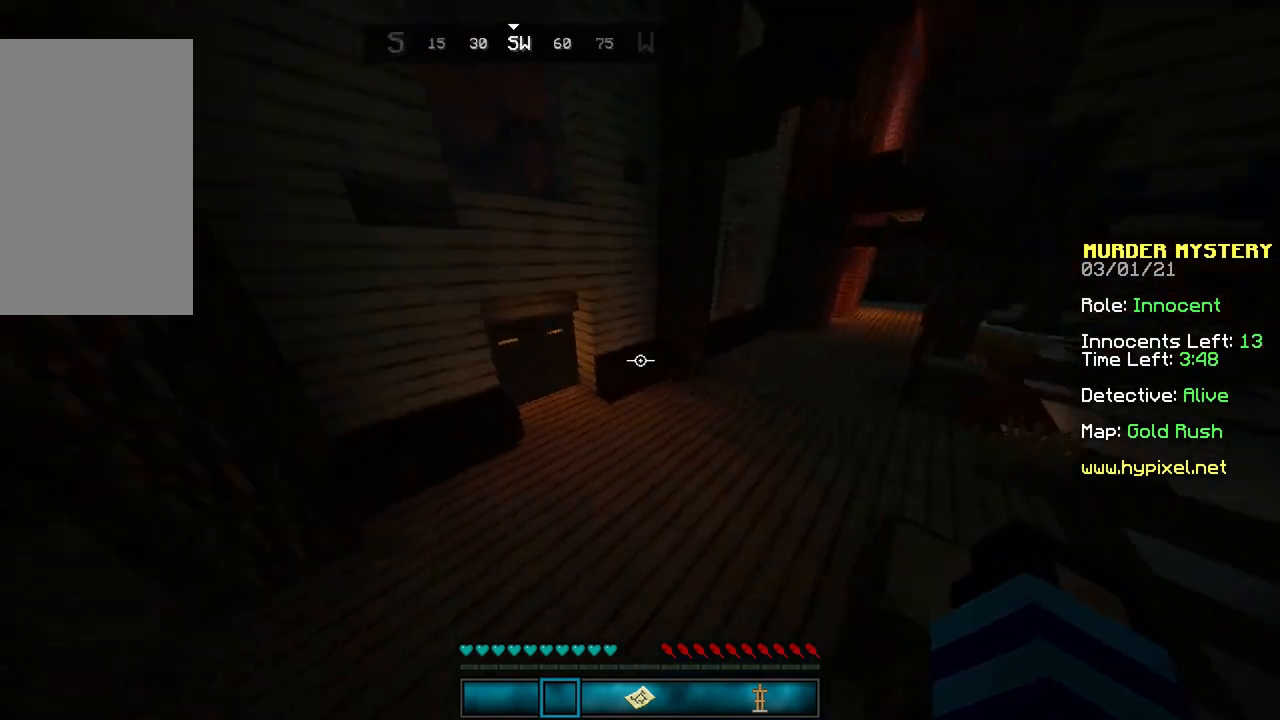
{"keys": ["w"], "mouse": [], "events": [[301, "mouse_left", "down"], [367, "mouse_left", "up"]]}
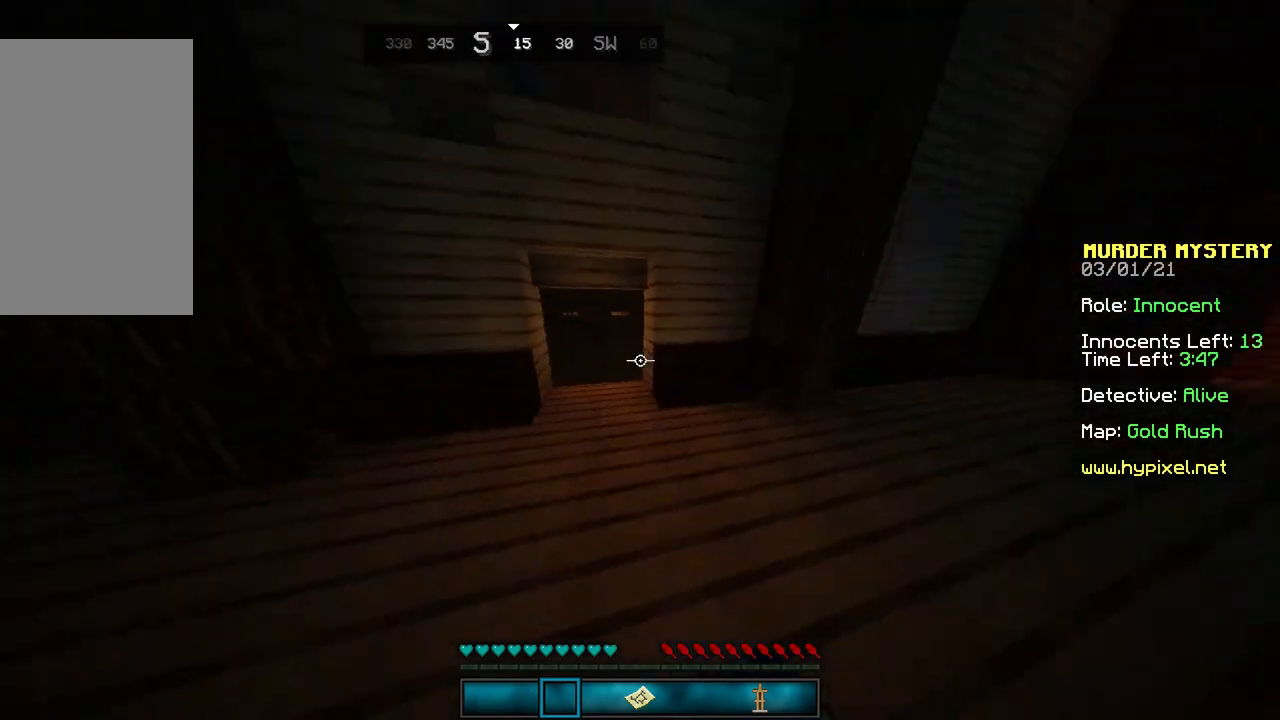
{"keys": ["a", "w"], "mouse": ["right"], "events": [[267, "mouse_right", "down"], [367, "mouse_right", "up"], [434, "a", "down"], [434, "mouse_right", "down"]]}
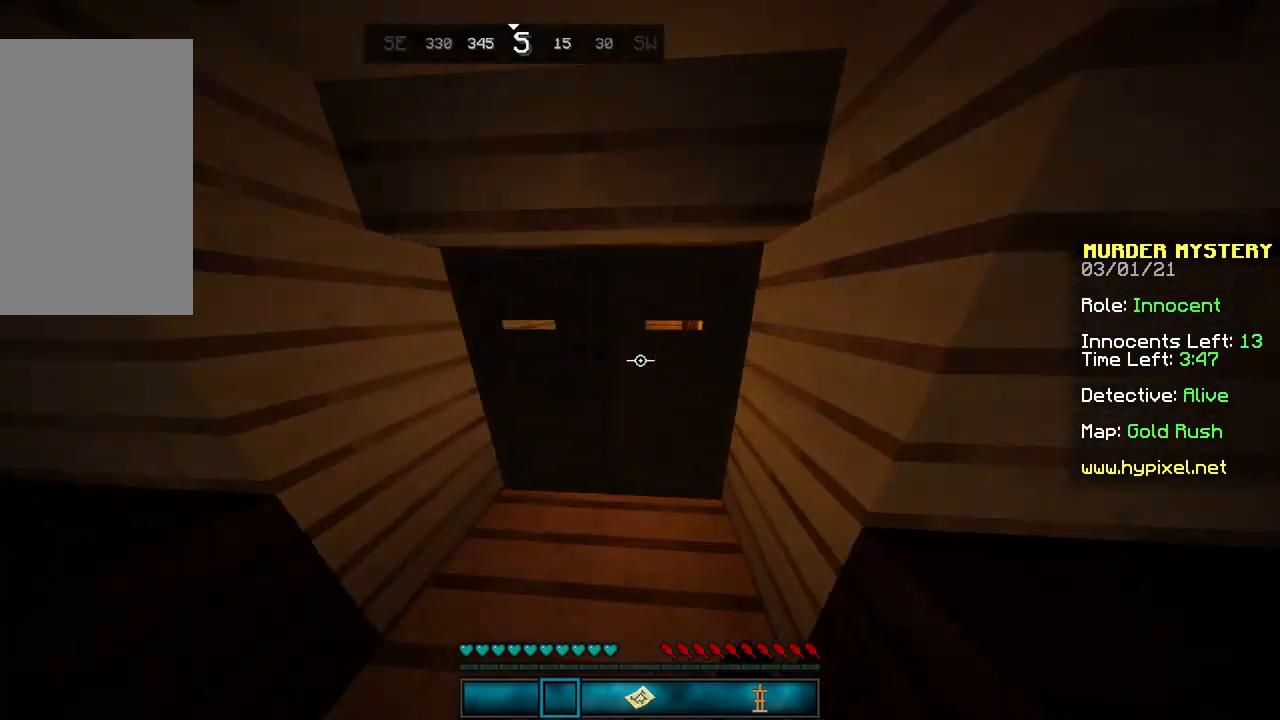
{"keys": ["d", "w"], "mouse": [], "events": [[34, "a", "up"], [34, "d", "down"], [34, "mouse_right", "up"], [67, "mouse_right", "down"], [234, "a", "down"], [367, "d", "up"], [434, "d", "down"], [467, "a", "up"], [467, "mouse_right", "up"]]}
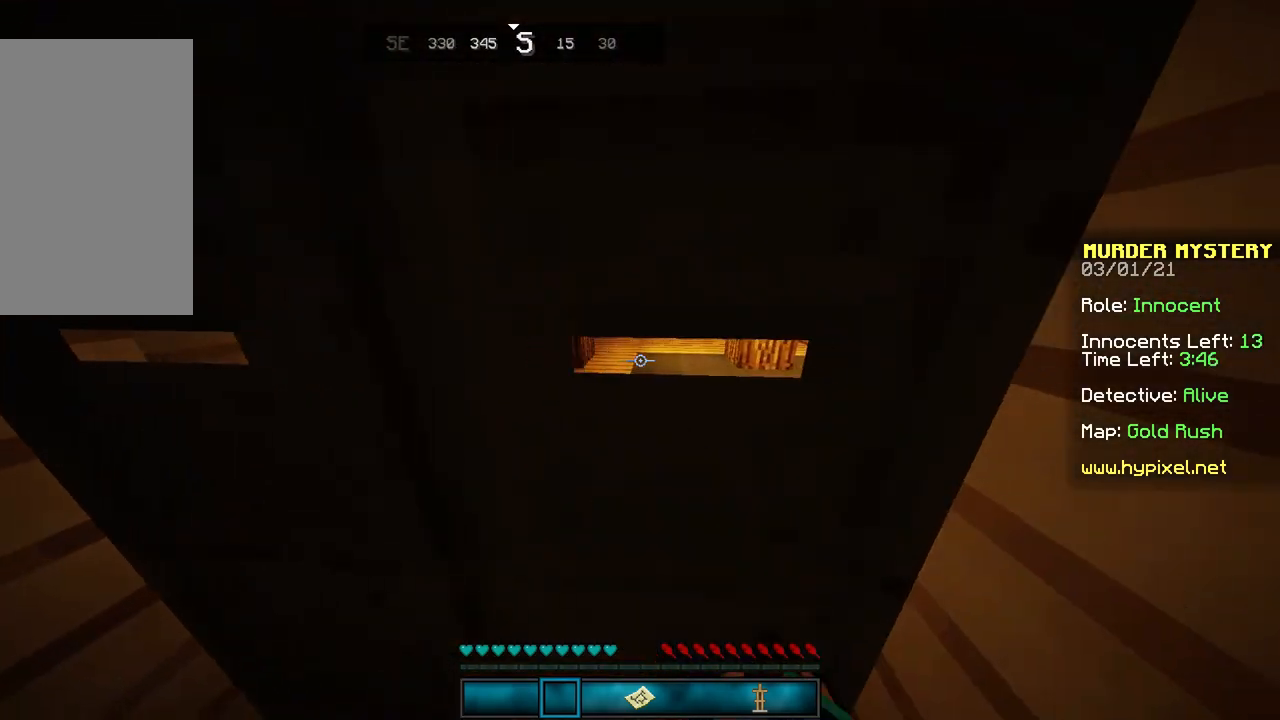
{"keys": ["a"], "mouse": [], "events": [[33, "a", "down"], [67, "d", "up"], [67, "mouse_right", "down"], [133, "d", "down"], [133, "mouse_right", "up"], [267, "d", "up"], [267, "mouse_right", "down"], [333, "d", "down"], [367, "a", "up"], [367, "w", "up"], [434, "a", "down"], [467, "d", "up"], [500, "mouse_right", "up"]]}
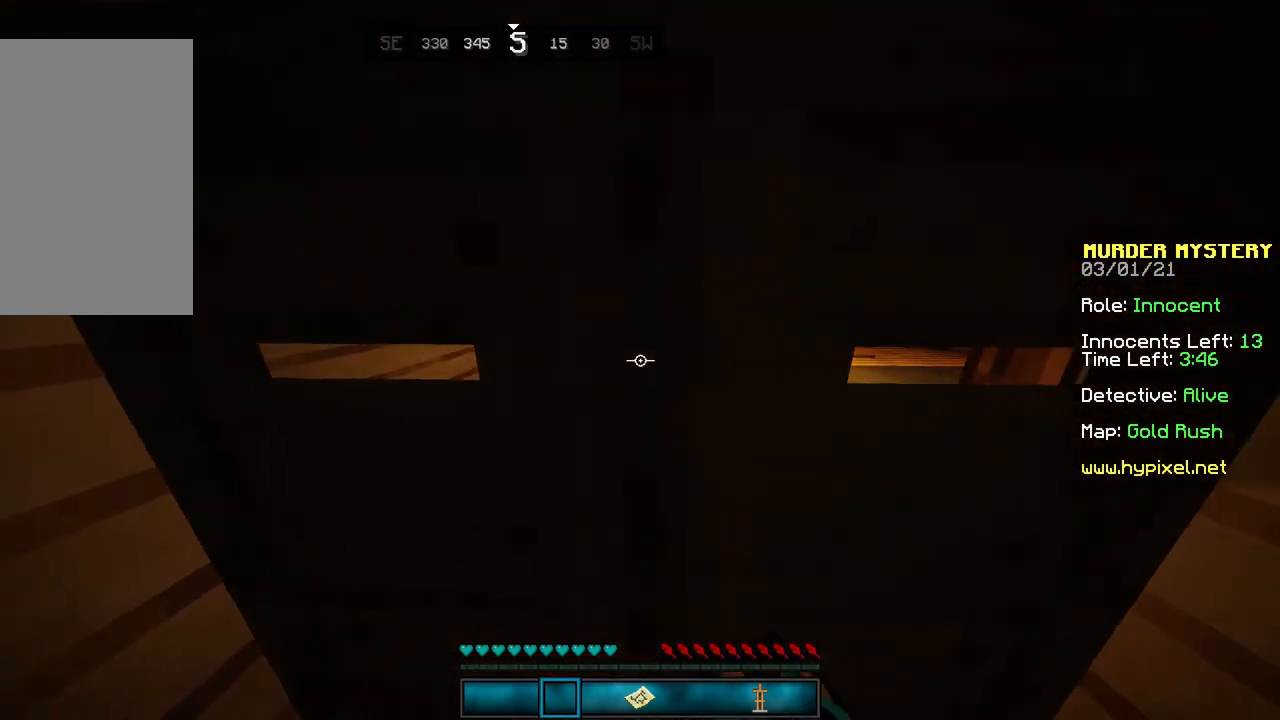
{"keys": ["d", "w"], "mouse": [], "events": [[34, "d", "down"], [34, "w", "down"], [67, "mouse_right", "down"], [167, "d", "up"], [167, "mouse_right", "up"], [201, "mouse_right", "down"], [234, "d", "down"], [434, "a", "up"], [501, "mouse_right", "up"]]}
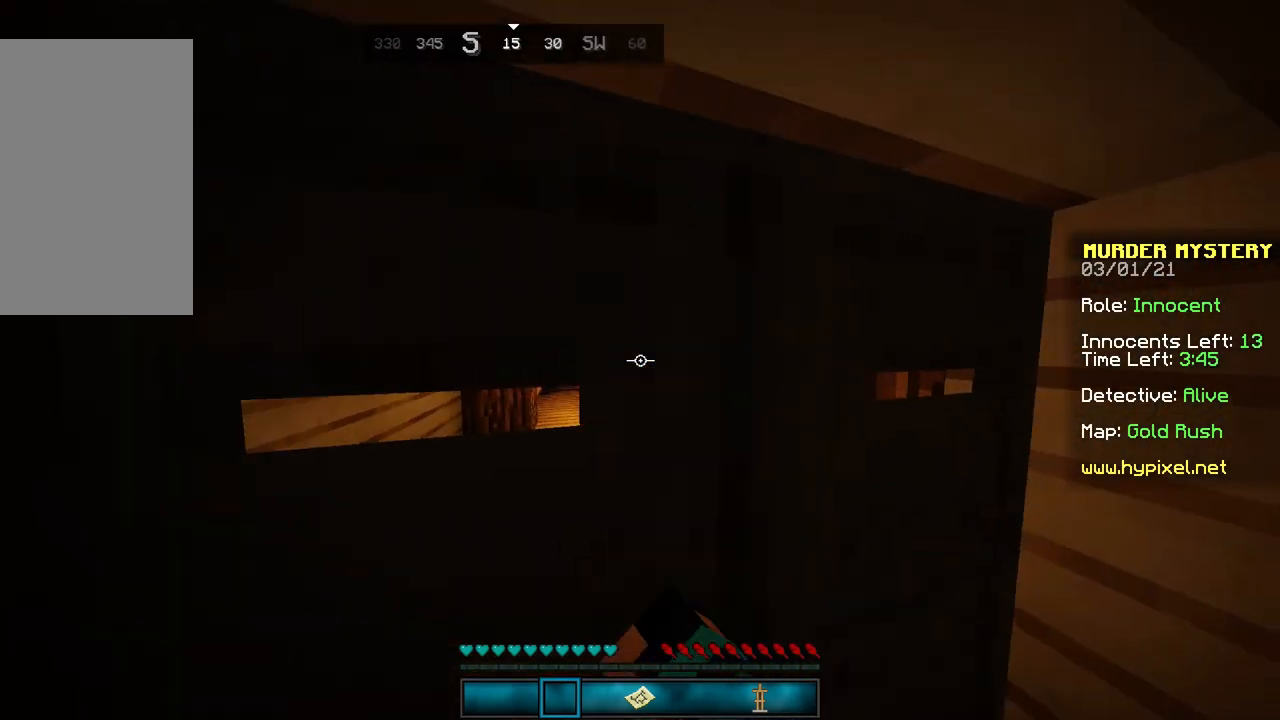
{"keys": ["a", "w"], "mouse": [], "events": [[33, "a", "down"], [33, "d", "up"], [67, "mouse_right", "down"], [133, "d", "down"], [133, "mouse_left", "down"], [167, "mouse_right", "up"], [200, "mouse_left", "up"], [267, "d", "up"], [267, "mouse_left", "down"], [267, "mouse_right", "down"], [333, "d", "down"], [333, "mouse_left", "up"], [333, "mouse_right", "up"], [367, "a", "up"], [400, "mouse_right", "down"], [434, "a", "down"], [434, "d", "up"], [434, "mouse_left", "down"], [500, "mouse_left", "up"], [500, "mouse_right", "up"]]}
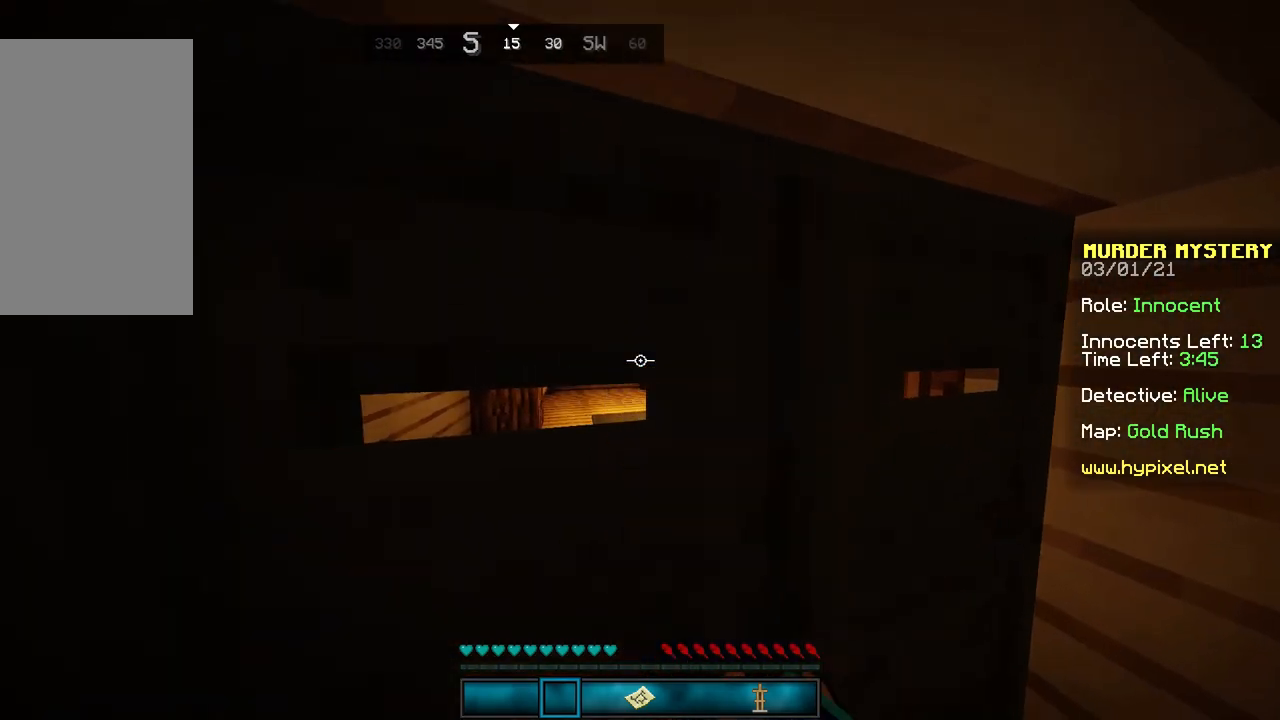
{"keys": ["a", "d", "w"], "mouse": ["left", "right"], "events": [[34, "d", "down"], [67, "mouse_right", "down"], [134, "d", "up"], [167, "mouse_right", "up"], [201, "a", "up"], [201, "mouse_right", "down"], [234, "d", "down"], [267, "mouse_left", "down"], [301, "mouse_right", "up"], [334, "a", "down"], [334, "d", "up"], [334, "mouse_left", "up"], [401, "mouse_right", "down"], [434, "d", "down"], [434, "mouse_left", "down"]]}
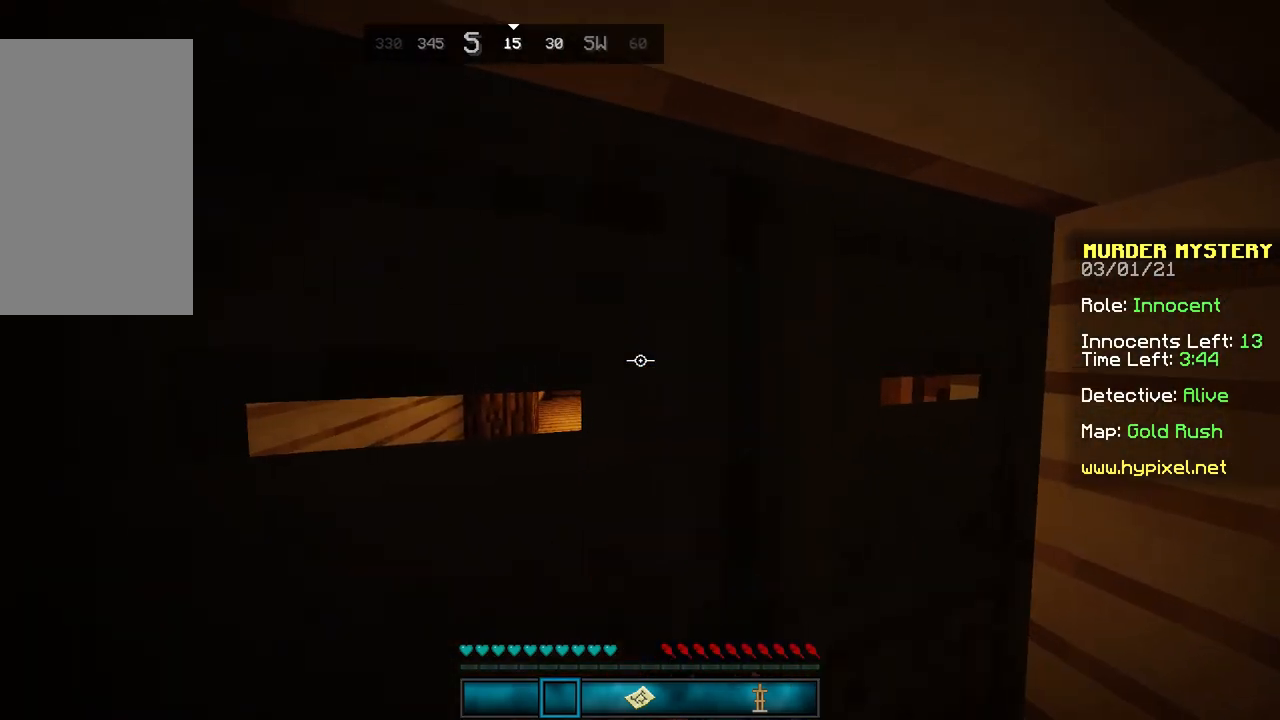
{"keys": ["a", "d"], "mouse": ["left", "right"], "events": [[34, "mouse_left", "up"], [34, "mouse_right", "up"], [67, "a", "up"], [101, "mouse_left", "down"], [101, "mouse_right", "down"], [201, "a", "down"], [234, "mouse_left", "up"], [234, "mouse_right", "up"], [301, "mouse_left", "down"], [301, "mouse_right", "down"], [401, "a", "up"], [401, "mouse_left", "up"], [401, "mouse_right", "up"], [401, "w", "up"], [468, "a", "down"], [501, "mouse_left", "down"], [501, "mouse_right", "down"]]}
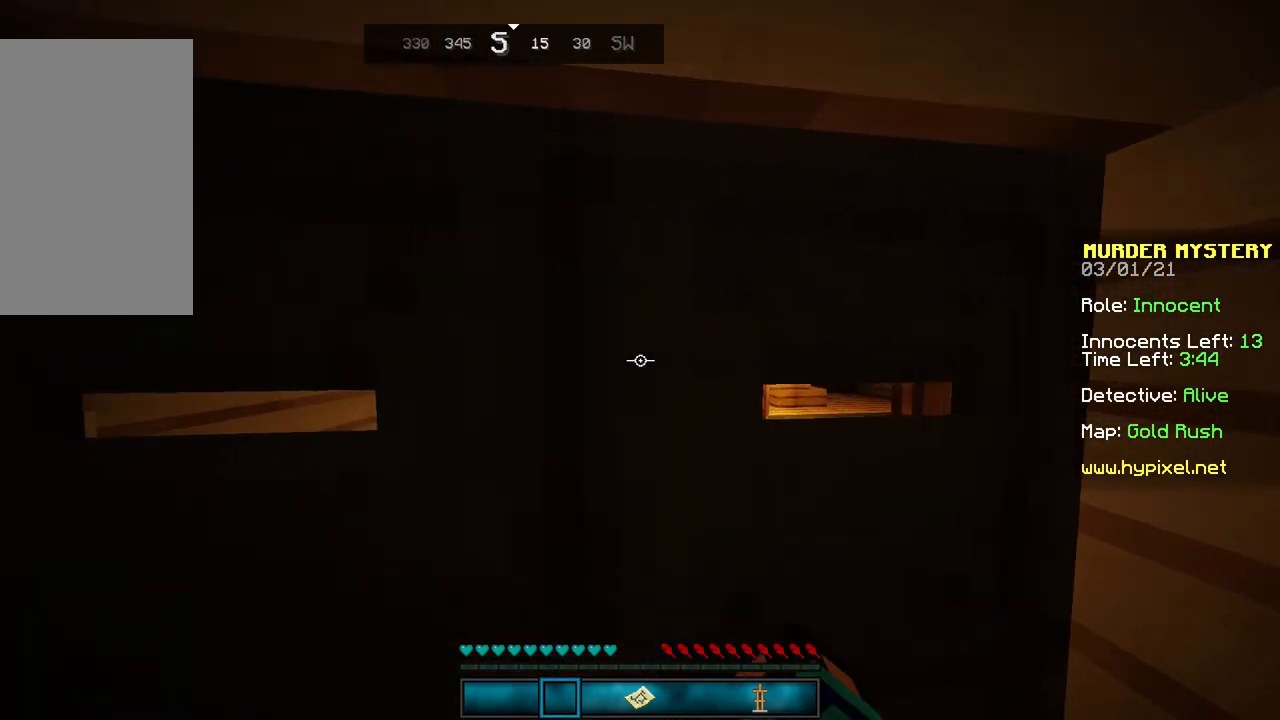
{"keys": ["d"], "mouse": [], "events": [[100, "mouse_left", "up"], [100, "mouse_right", "up"], [100, "s", "down"], [200, "a", "up"], [200, "mouse_left", "down"], [200, "mouse_right", "down"], [267, "s", "up"], [334, "mouse_left", "up"], [334, "mouse_right", "up"]]}
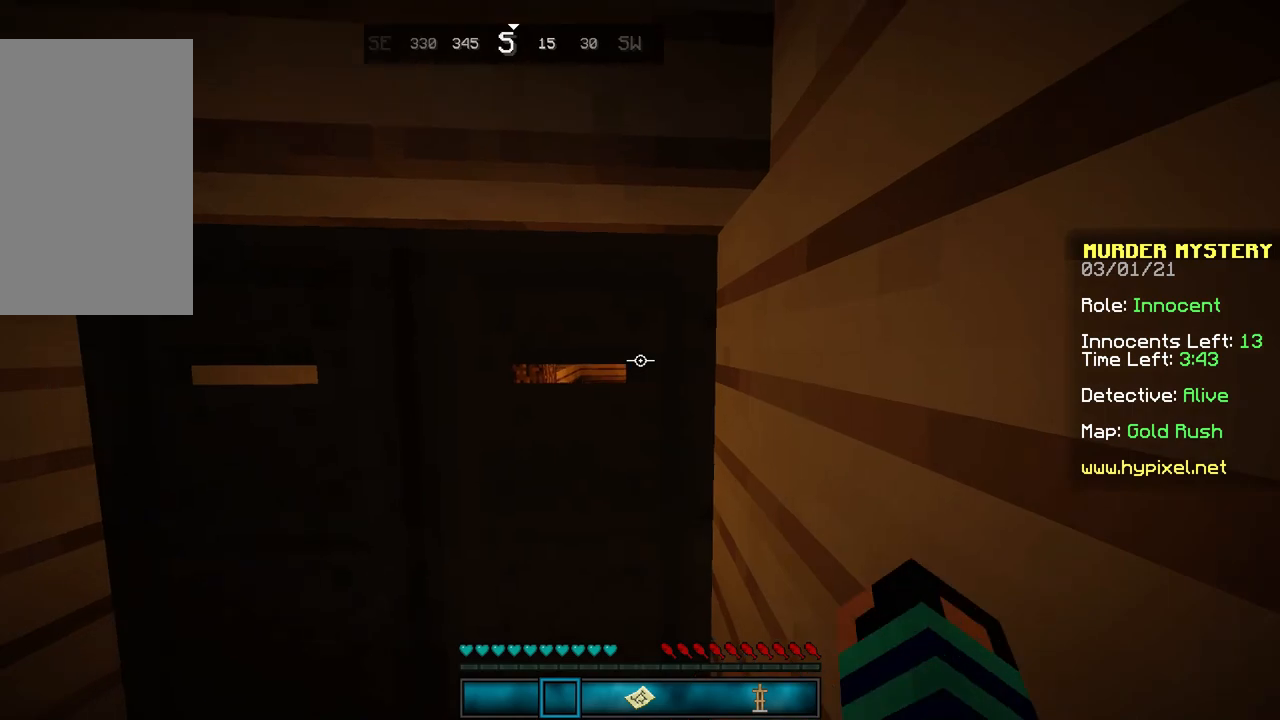
{"keys": ["s"], "mouse": ["left", "right"], "events": [[101, "d", "up"], [167, "a", "down"], [201, "mouse_left", "down"], [201, "mouse_right", "down"], [334, "mouse_left", "up"], [334, "mouse_right", "up"], [367, "s", "down"], [401, "mouse_left", "down"], [401, "mouse_right", "down"], [468, "a", "up"]]}
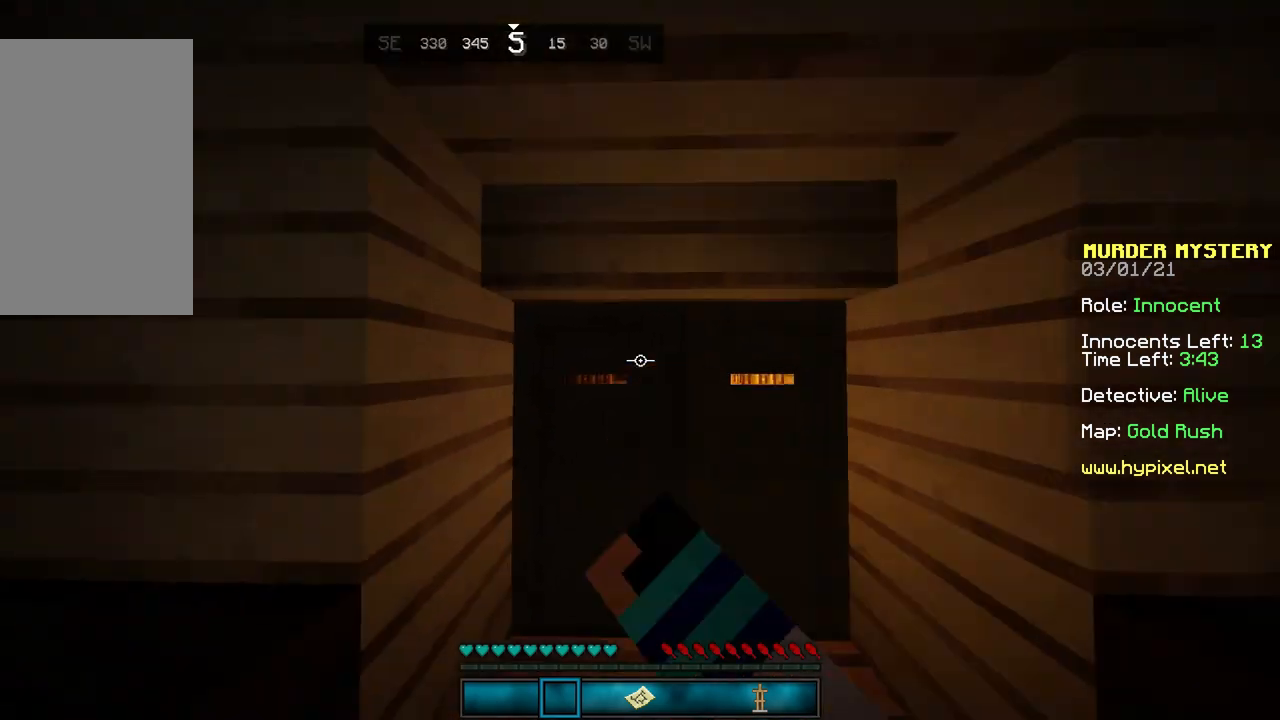
{"keys": ["d", "w"], "mouse": ["left", "right"], "events": [[33, "mouse_left", "up"], [33, "mouse_right", "up"], [100, "mouse_left", "down"], [100, "mouse_right", "down"], [234, "mouse_left", "up"], [234, "mouse_right", "up"], [300, "w", "down"], [334, "mouse_right", "down"], [367, "mouse_left", "down"], [400, "s", "up"], [434, "mouse_left", "up"], [434, "mouse_right", "up"], [467, "d", "down"], [500, "mouse_left", "down"], [500, "mouse_right", "down"]]}
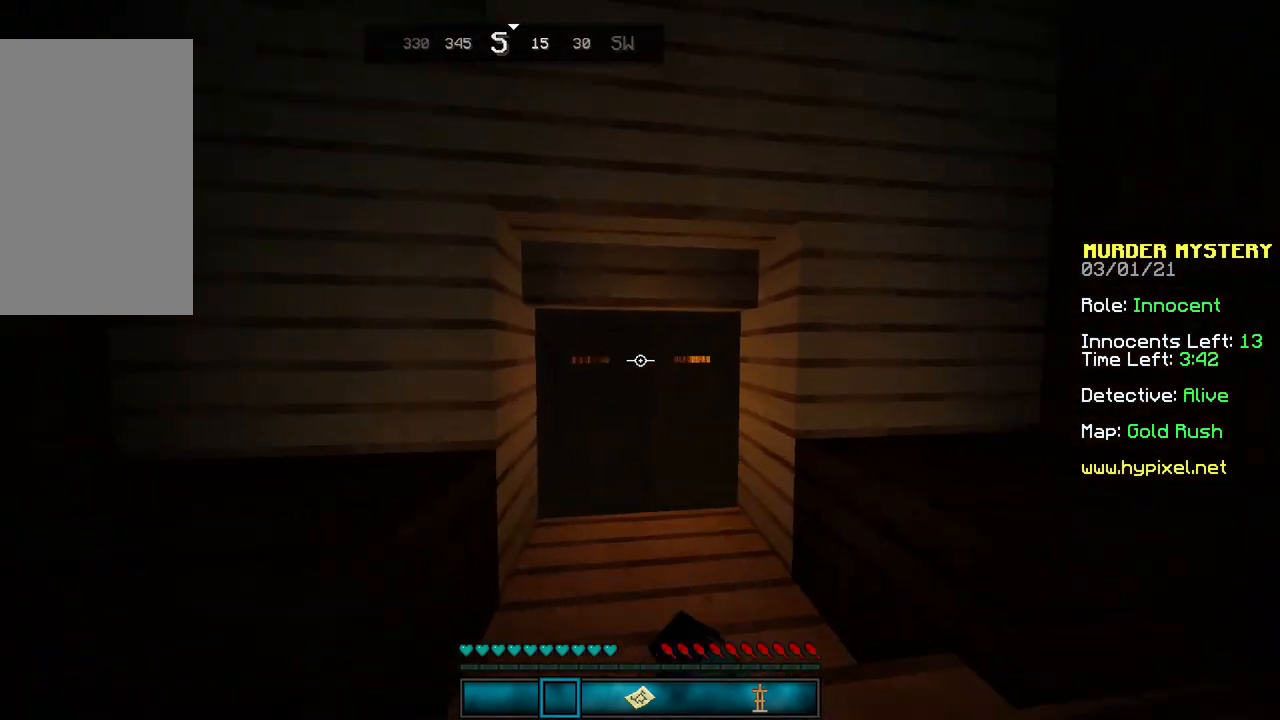
{"keys": ["a", "w"], "mouse": [], "events": [[101, "a", "down"], [101, "mouse_left", "up"], [101, "mouse_right", "up"], [201, "mouse_left", "down"], [201, "mouse_right", "down"], [301, "d", "up"], [301, "mouse_left", "up"], [301, "mouse_right", "up"], [367, "a", "up"], [367, "d", "down"], [401, "mouse_left", "down"], [401, "mouse_right", "down"], [501, "a", "down"], [501, "d", "up"], [501, "mouse_left", "up"], [501, "mouse_right", "up"]]}
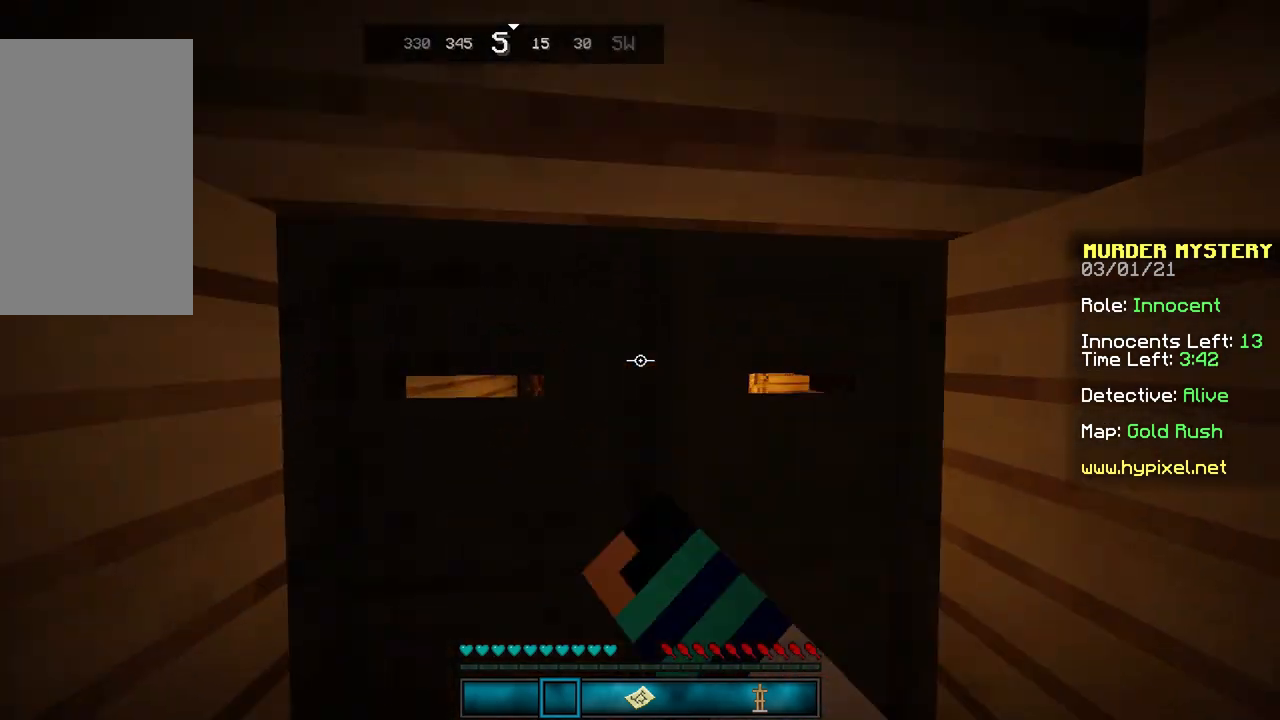
{"keys": ["a", "w"], "mouse": ["left", "right"], "events": [[67, "d", "down"], [100, "a", "up"], [100, "mouse_left", "down"], [100, "mouse_right", "down"], [200, "mouse_left", "up"], [200, "mouse_right", "up"], [233, "mouse_right", "down"], [267, "mouse_left", "down"], [334, "mouse_left", "up"], [334, "mouse_right", "up"], [367, "d", "up"], [400, "mouse_left", "down"], [400, "mouse_right", "down"], [467, "a", "down"]]}
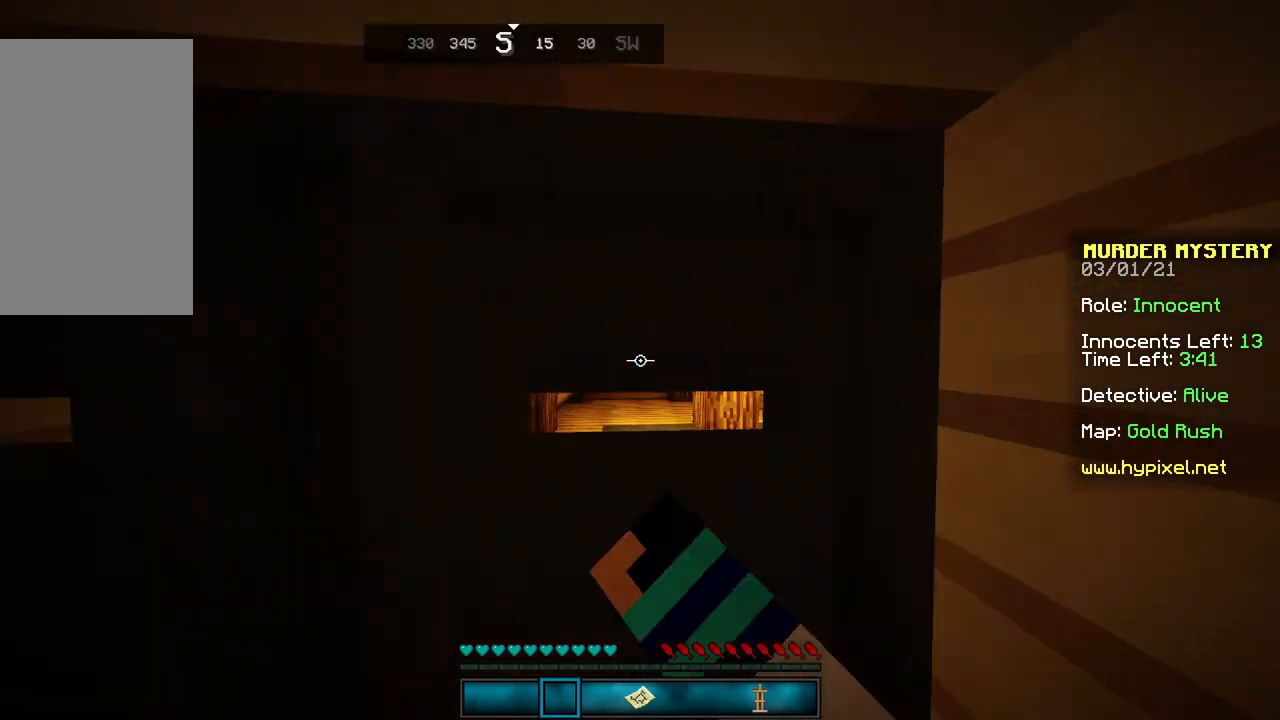
{"keys": ["s", "w"], "mouse": [], "events": [[34, "mouse_left", "up"], [34, "mouse_right", "up"], [67, "s", "down"], [67, "w", "up"], [167, "a", "up"], [468, "w", "down"]]}
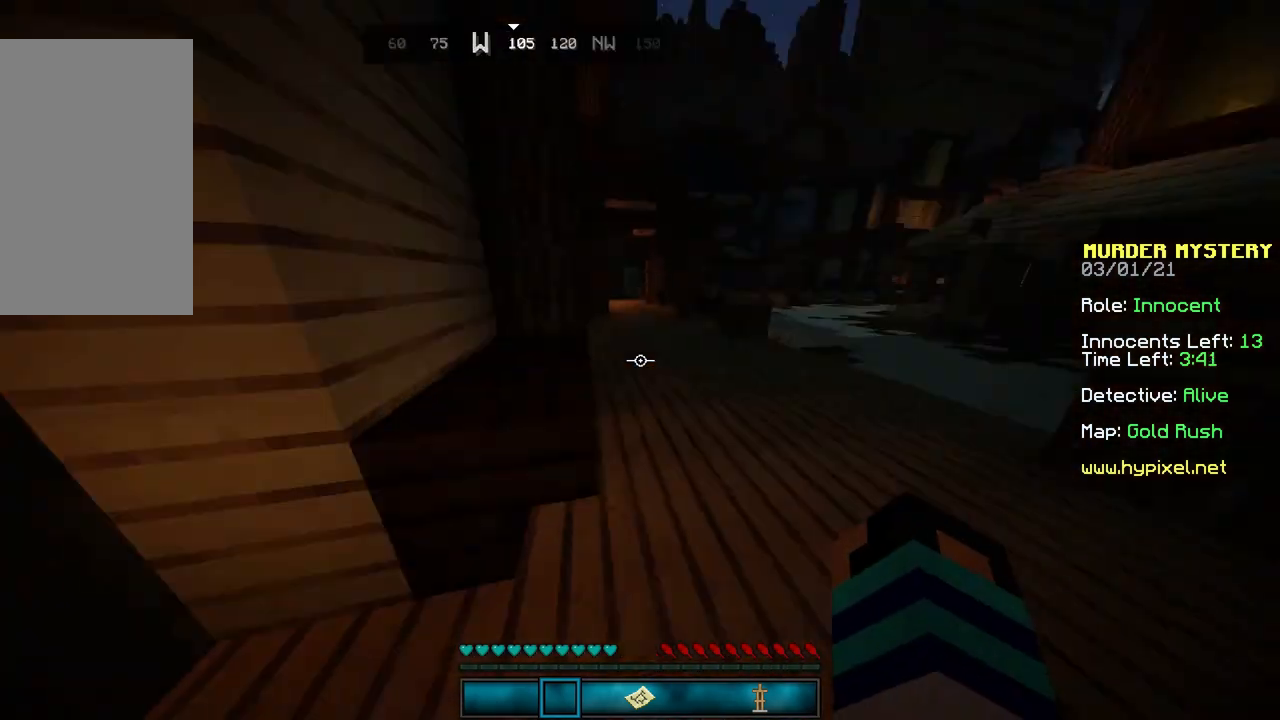
{"keys": ["d", "w"], "mouse": [], "events": [[67, "s", "up"], [267, "d", "down"]]}
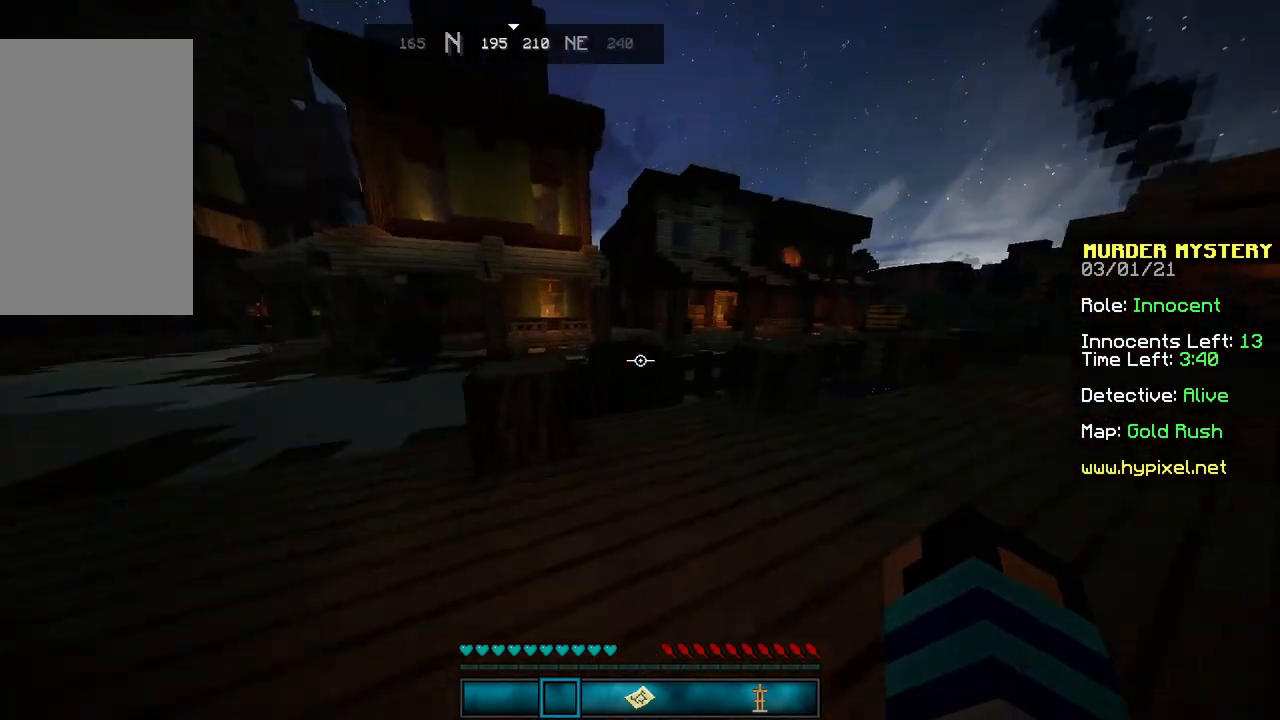
{"keys": ["space", "w"], "mouse": [], "events": [[201, "d", "up"], [501, "space", "down"]]}
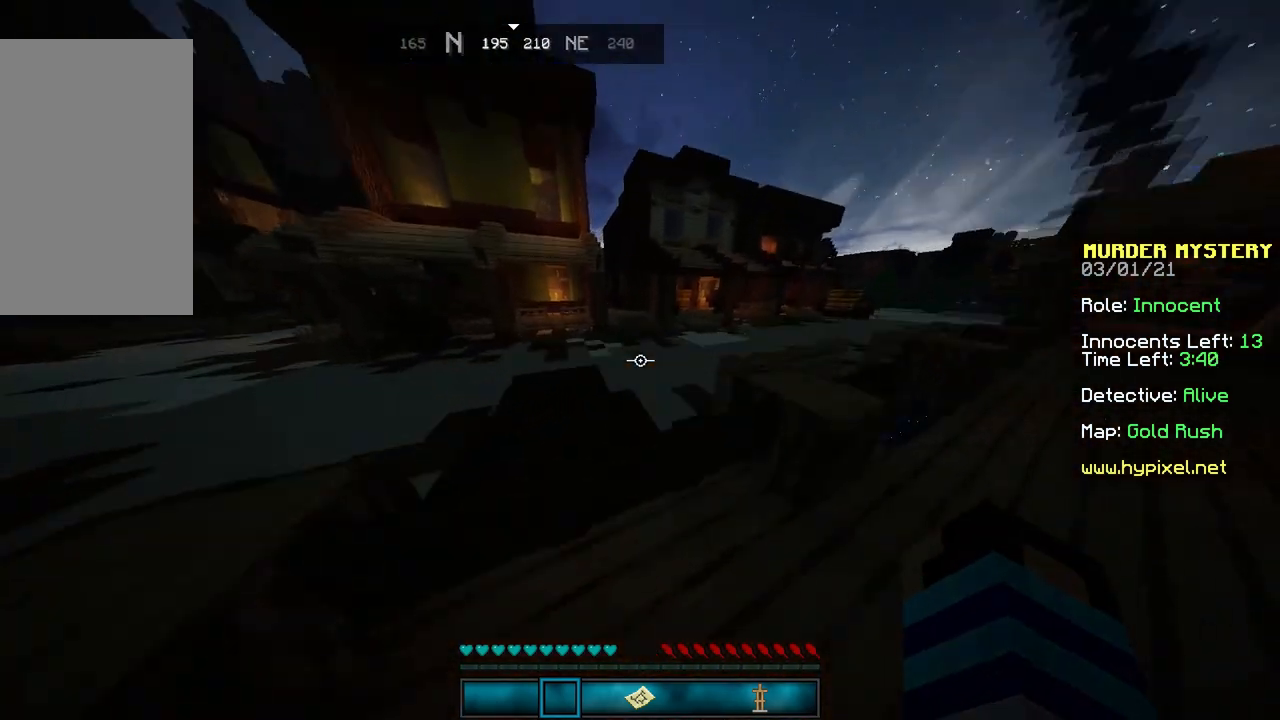
{"keys": [], "mouse": [], "events": [[133, "w", "up"], [167, "space", "up"]]}
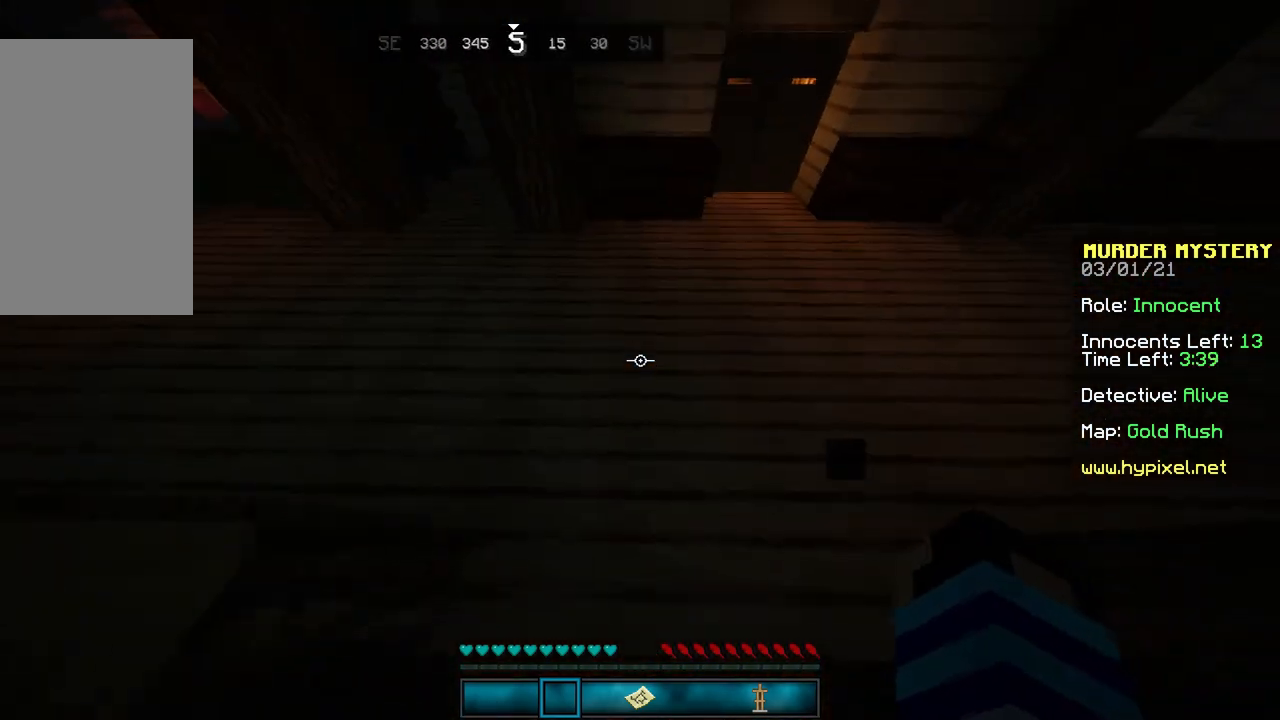
{"keys": ["d"], "mouse": [], "events": [[134, "d", "down"]]}
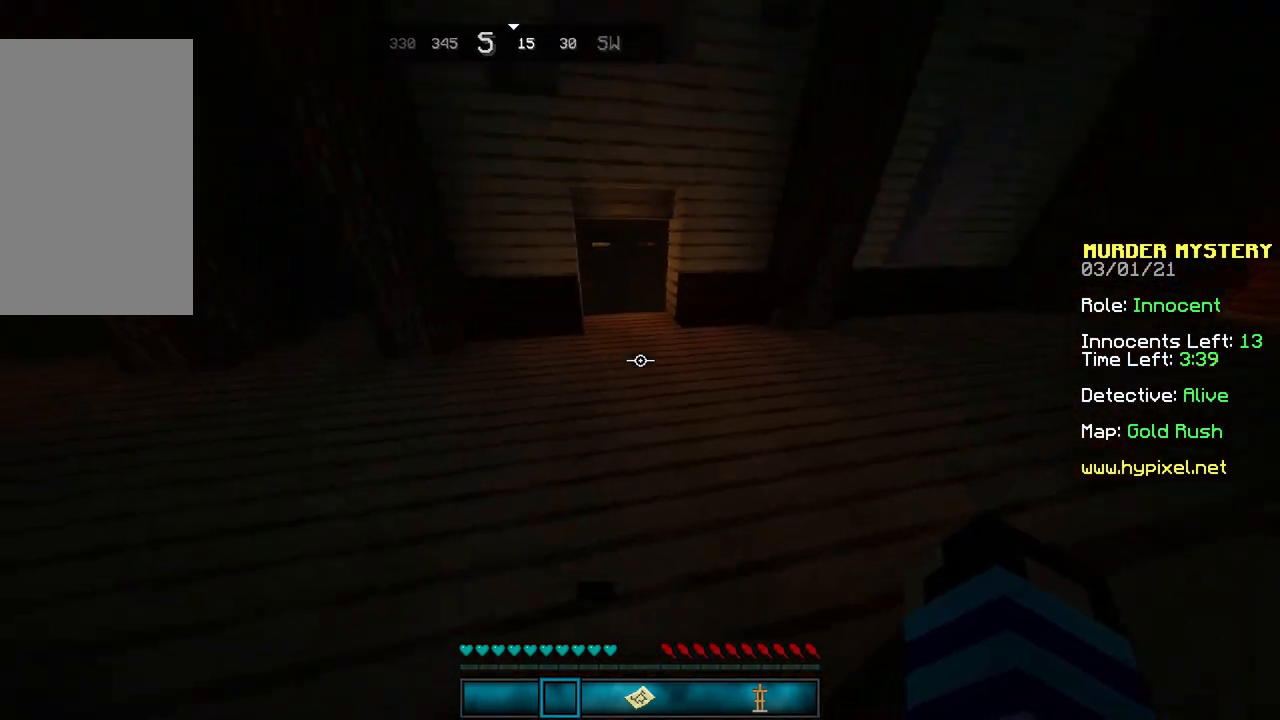
{"keys": ["w"], "mouse": [], "events": [[334, "d", "up"], [400, "s", "down"], [400, "w", "down"], [500, "s", "up"]]}
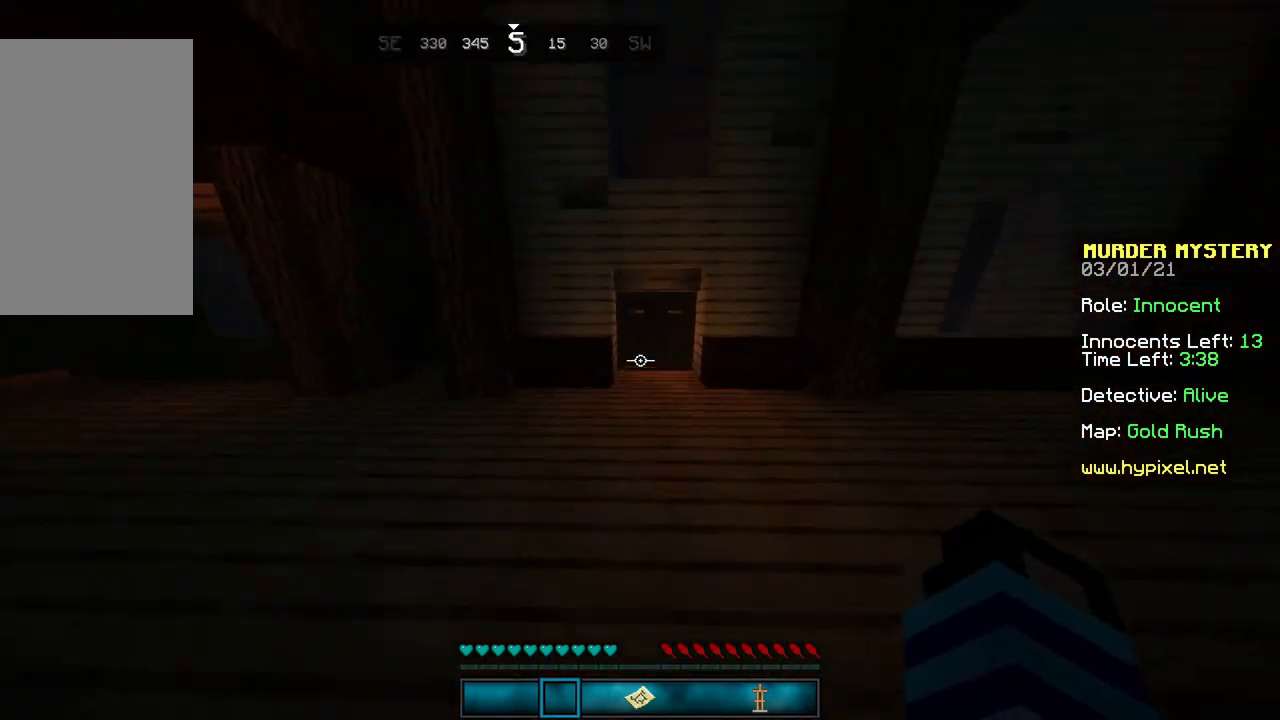
{"keys": ["w"], "mouse": [], "events": []}